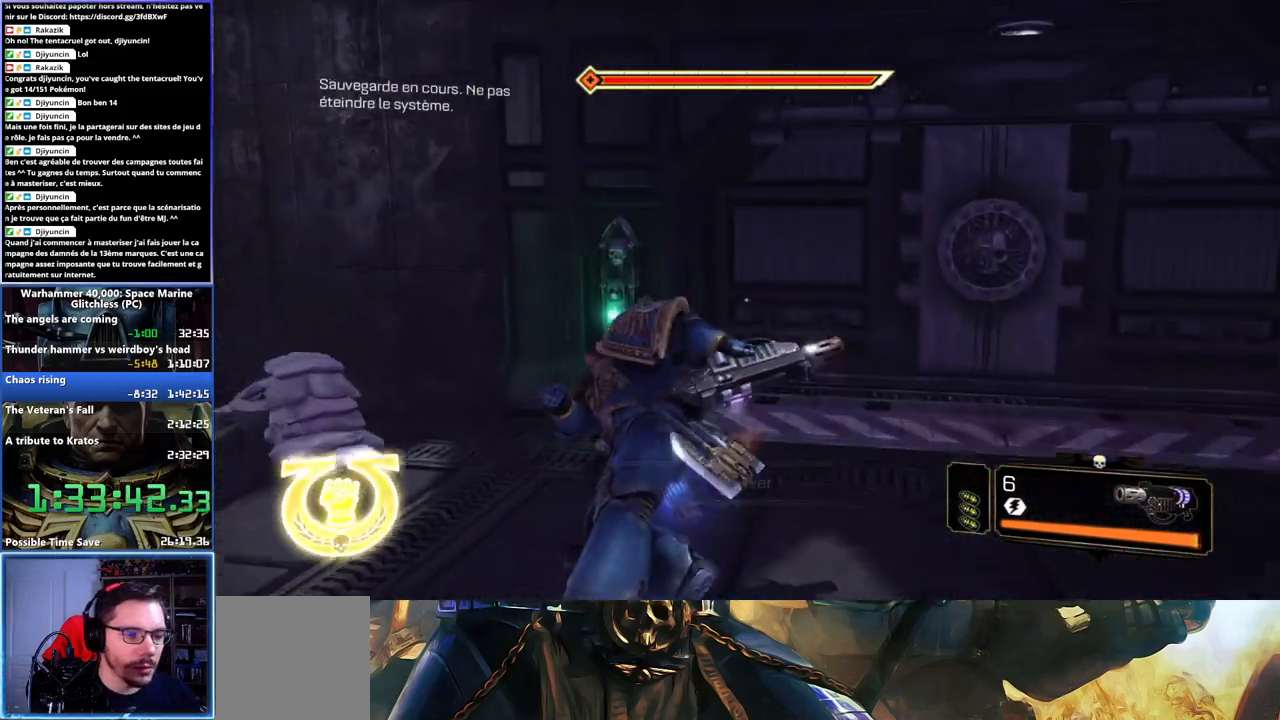
Gameplay with a controller (Xbox layout); each line is a JSON object with the inputs held at the frame after it. "events" lists button and stick changes between this image and that frame as [ms after this image, input, new state], when the widget could be followed in between. Not read: L2 R2.
{"buttons": [], "left_stick": "center", "right_stick": "center", "events": [[150, "B", "down"], [150, "left_stick", "down-left"], [233, "B", "up"], [317, "B", "down"], [350, "B", "up"], [417, "left_stick", "center"]]}
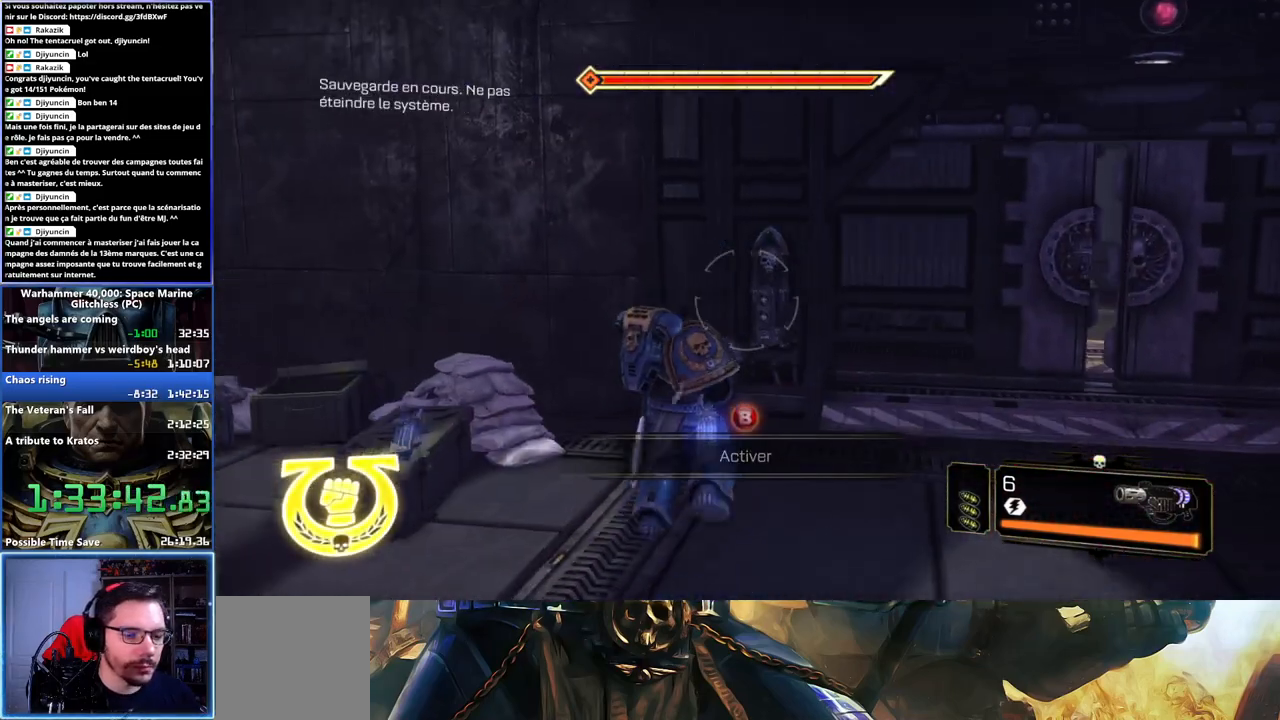
{"buttons": [], "left_stick": "right", "right_stick": "right", "events": [[67, "left_stick", "down-right"], [350, "right_stick", "right"], [367, "left_stick", "right"]]}
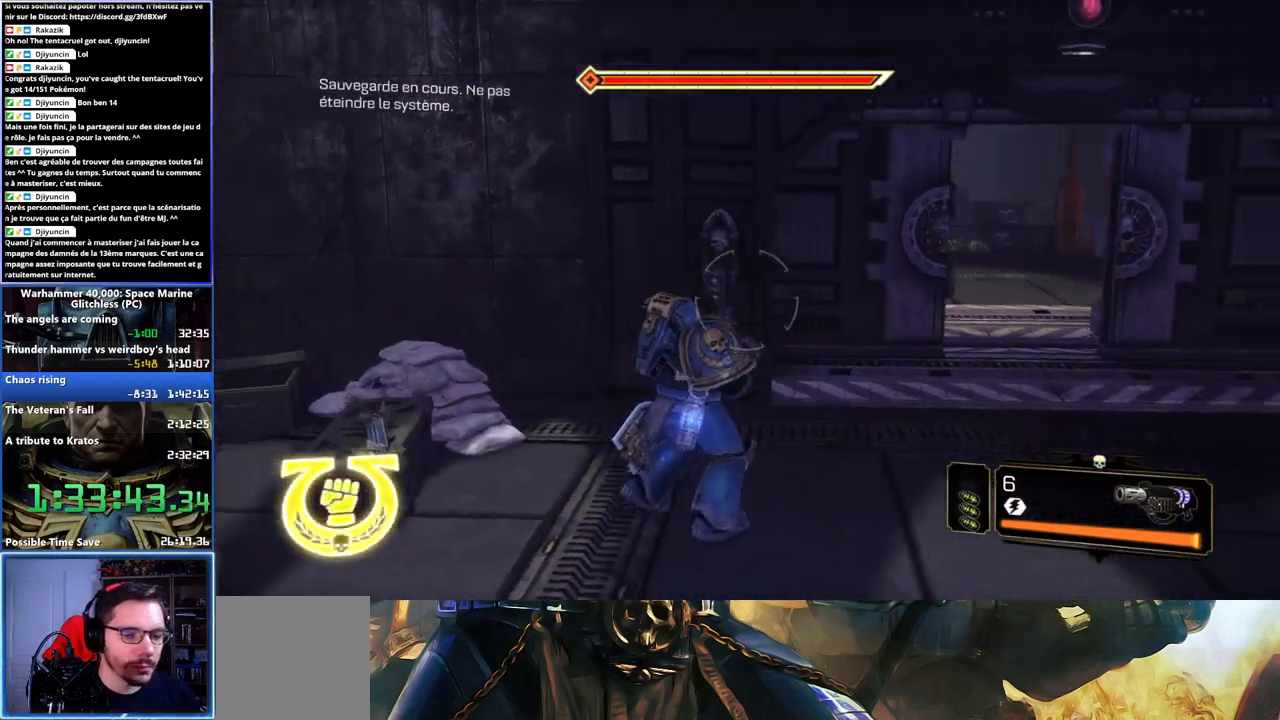
{"buttons": ["A", "X", "L3"], "left_stick": "up-left", "right_stick": "center", "events": [[67, "left_stick", "up-right"], [150, "right_stick", "center"], [167, "L3", "down"], [183, "left_stick", "up"], [400, "A", "down"], [400, "X", "down"], [467, "left_stick", "up-left"]]}
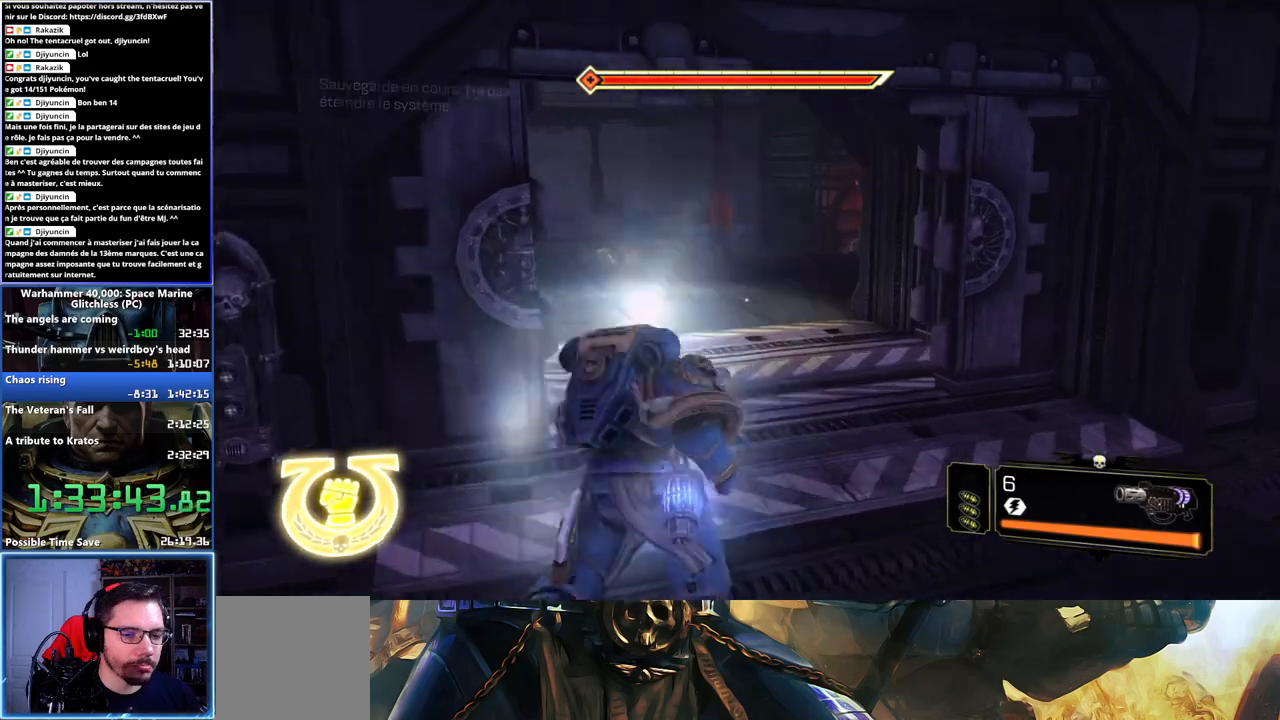
{"buttons": [], "left_stick": "up-right", "right_stick": "right", "events": [[17, "X", "up"], [33, "A", "up"], [50, "A", "down"], [67, "X", "down"], [183, "X", "up"], [200, "A", "up"], [250, "L3", "up"], [283, "left_stick", "up"], [433, "left_stick", "up-right"], [450, "right_stick", "right"]]}
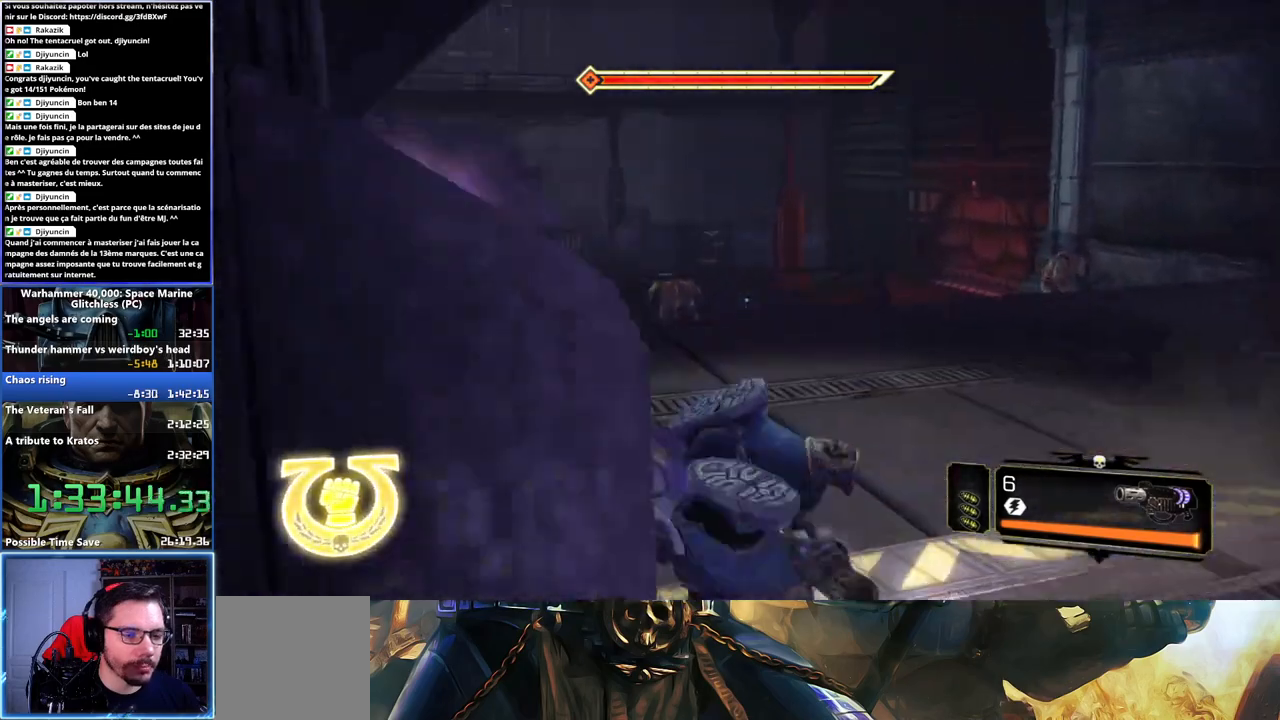
{"buttons": [], "left_stick": "right", "right_stick": "center", "events": [[117, "right_stick", "up-left"], [283, "left_stick", "right"], [333, "right_stick", "center"]]}
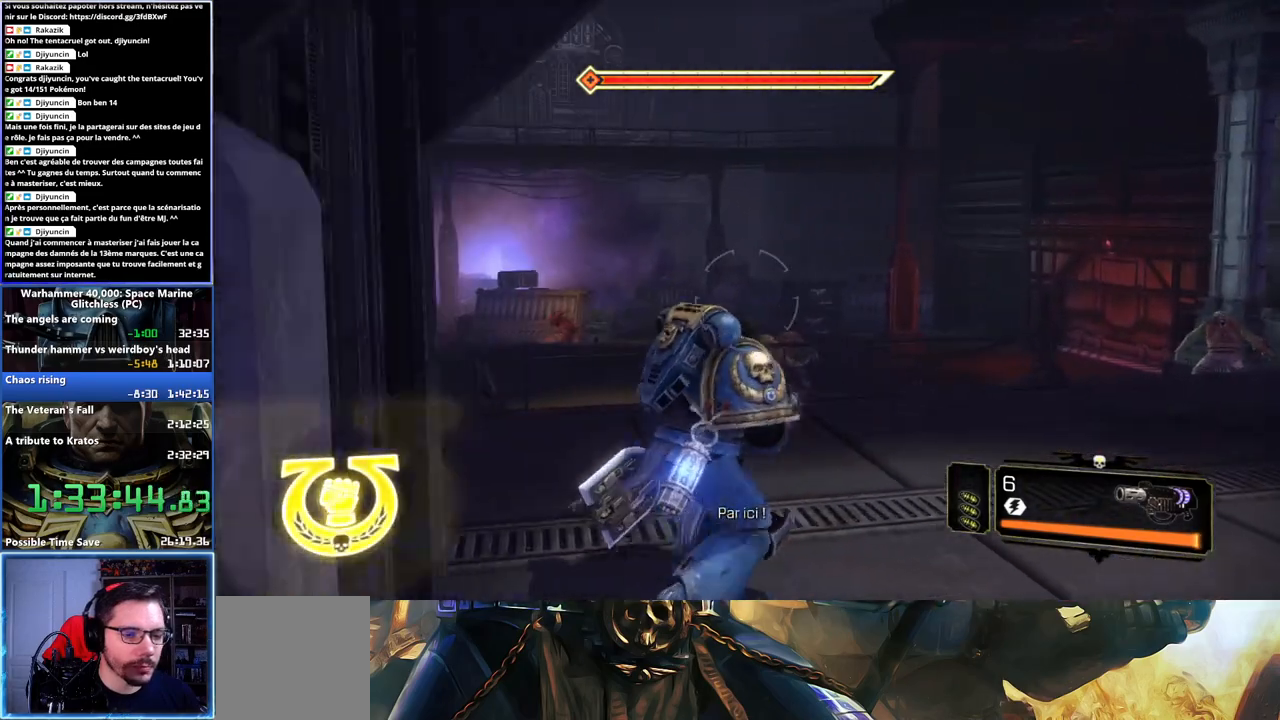
{"buttons": [], "left_stick": "right", "right_stick": "left", "events": [[50, "right_stick", "left"], [400, "right_stick", "center"], [483, "right_stick", "left"]]}
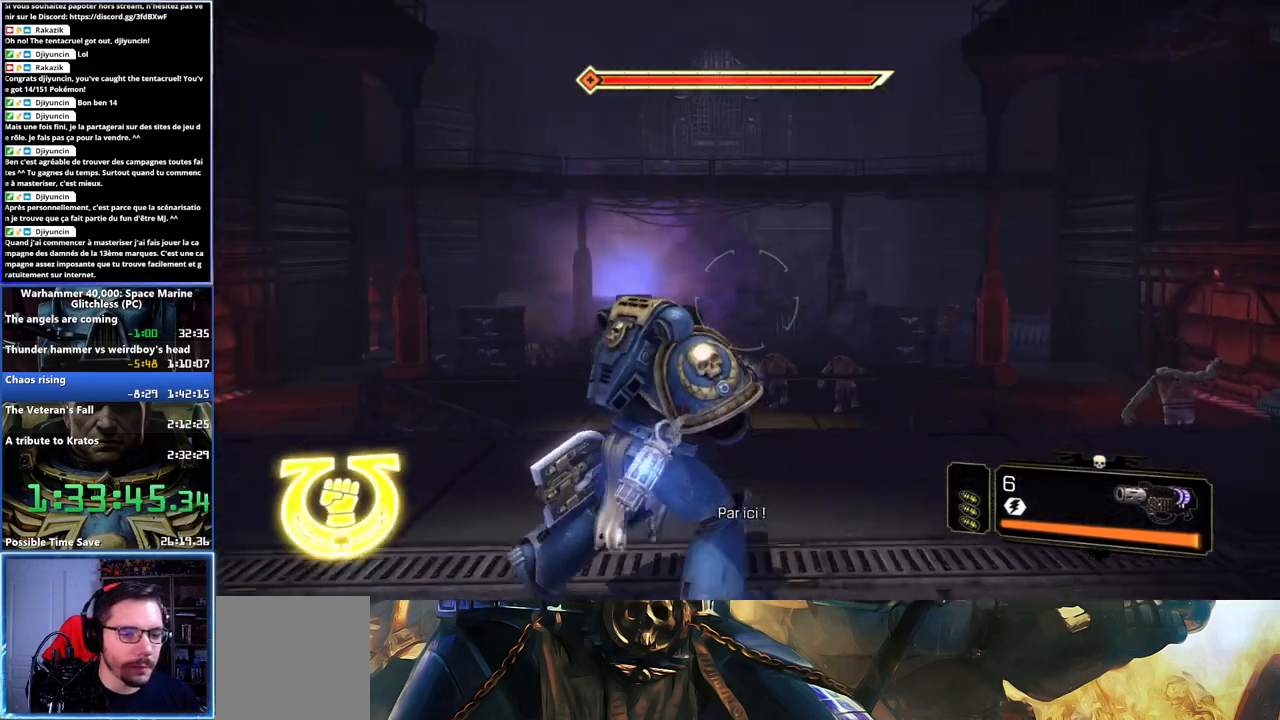
{"buttons": [], "left_stick": "right", "right_stick": "up-left", "events": [[350, "right_stick", "center"], [450, "right_stick", "up-left"]]}
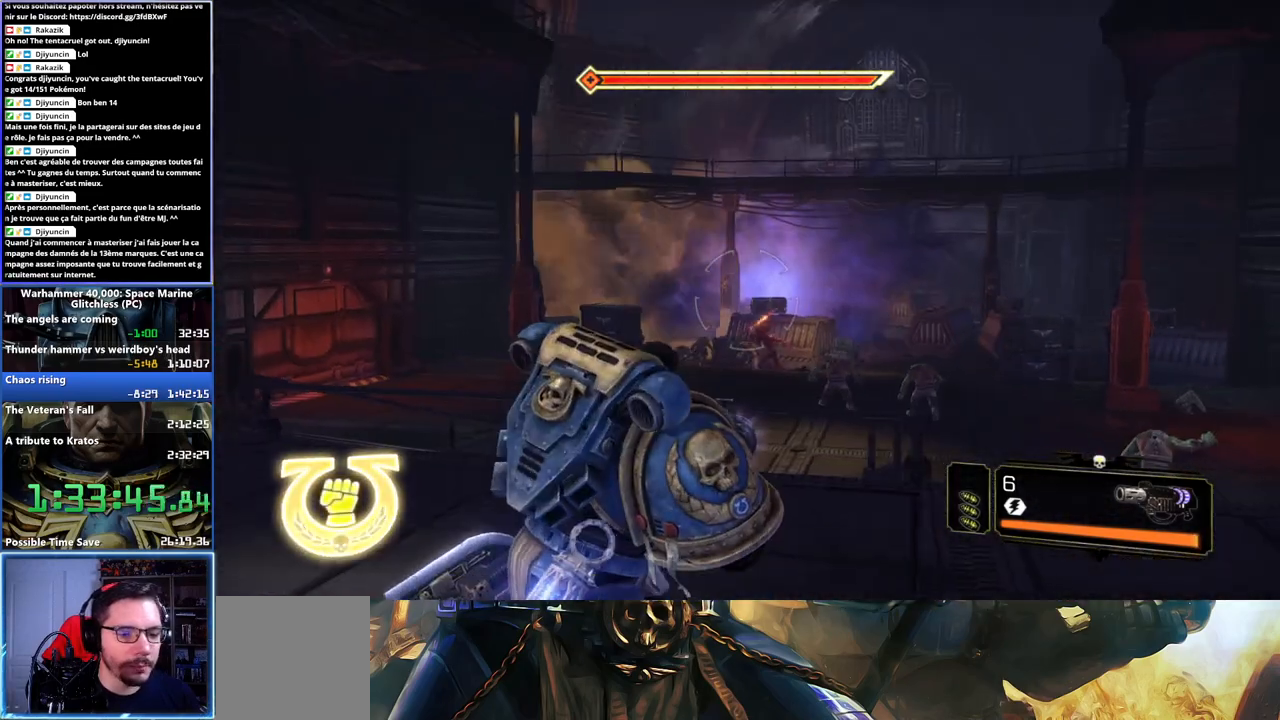
{"buttons": [], "left_stick": "right", "right_stick": "center", "events": [[33, "L1", "down"], [183, "L1", "up"], [300, "right_stick", "center"]]}
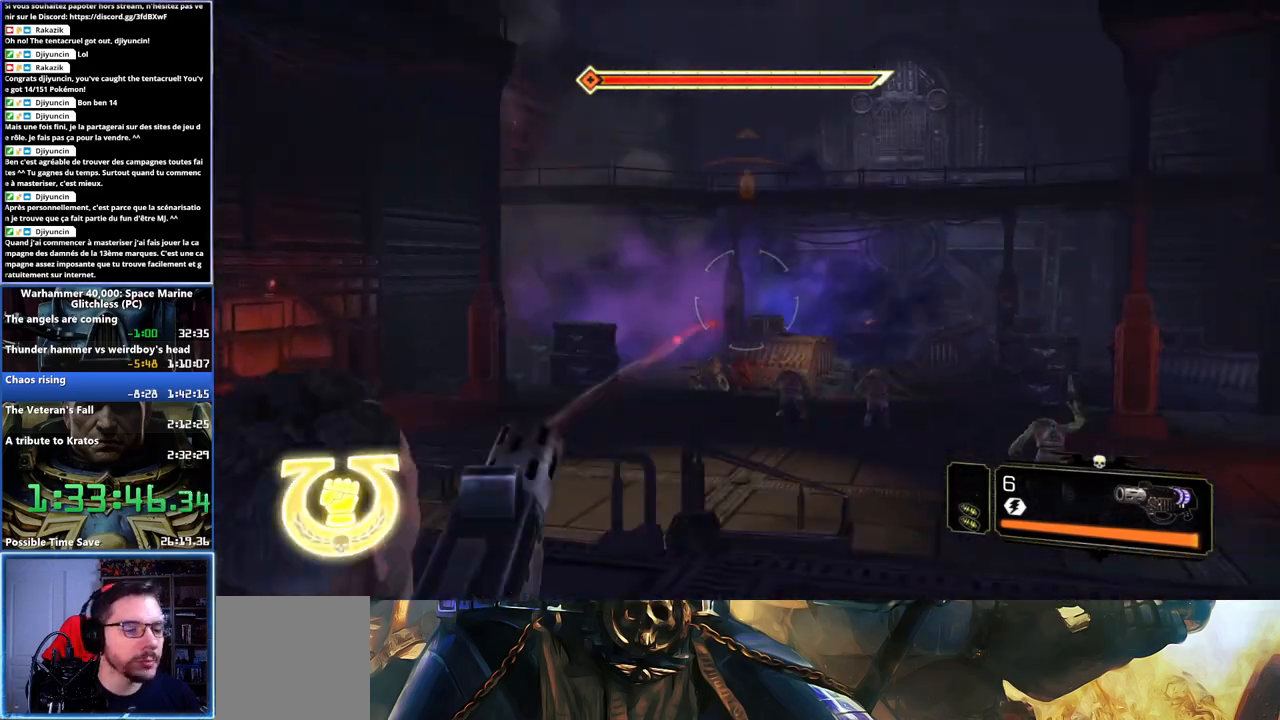
{"buttons": ["A", "X"], "left_stick": "up-right", "right_stick": "center", "events": [[250, "left_stick", "up"], [267, "A", "down"], [283, "X", "down"], [350, "X", "up"], [367, "A", "up"], [433, "A", "down"], [433, "X", "down"], [500, "left_stick", "up-right"]]}
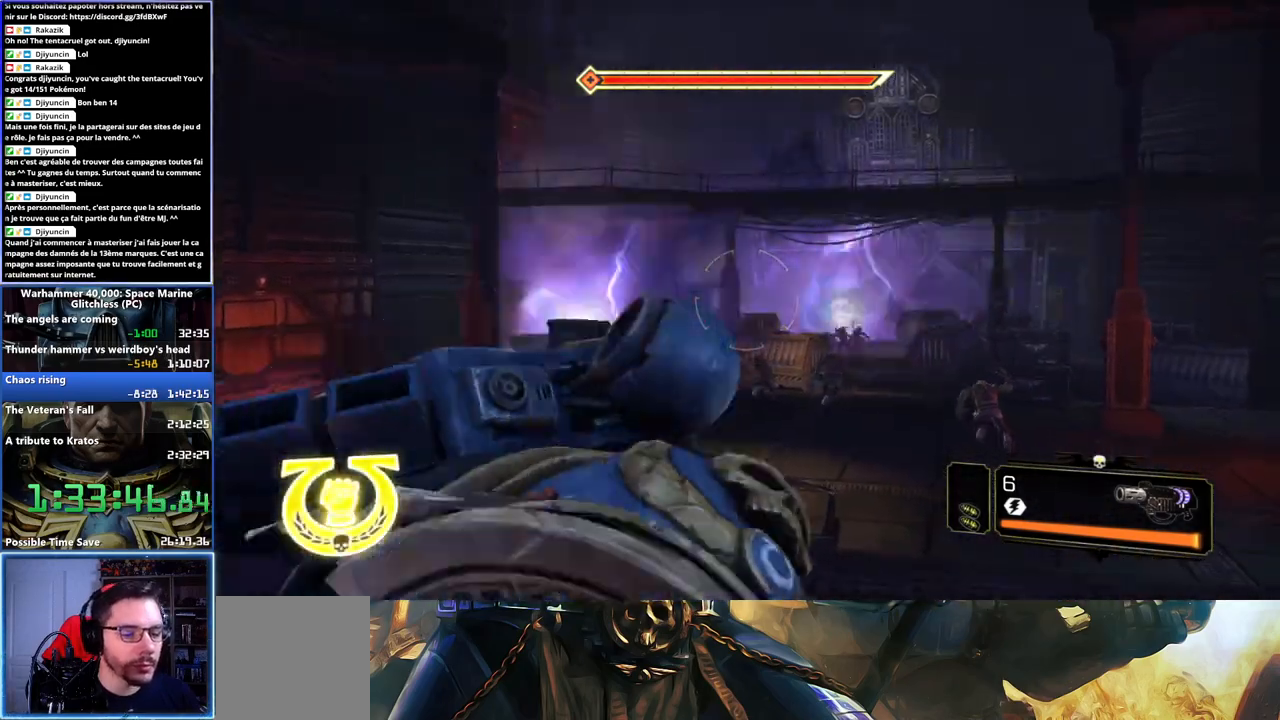
{"buttons": [], "left_stick": "up-right", "right_stick": "down", "events": [[33, "A", "up"], [33, "X", "up"], [350, "right_stick", "down"]]}
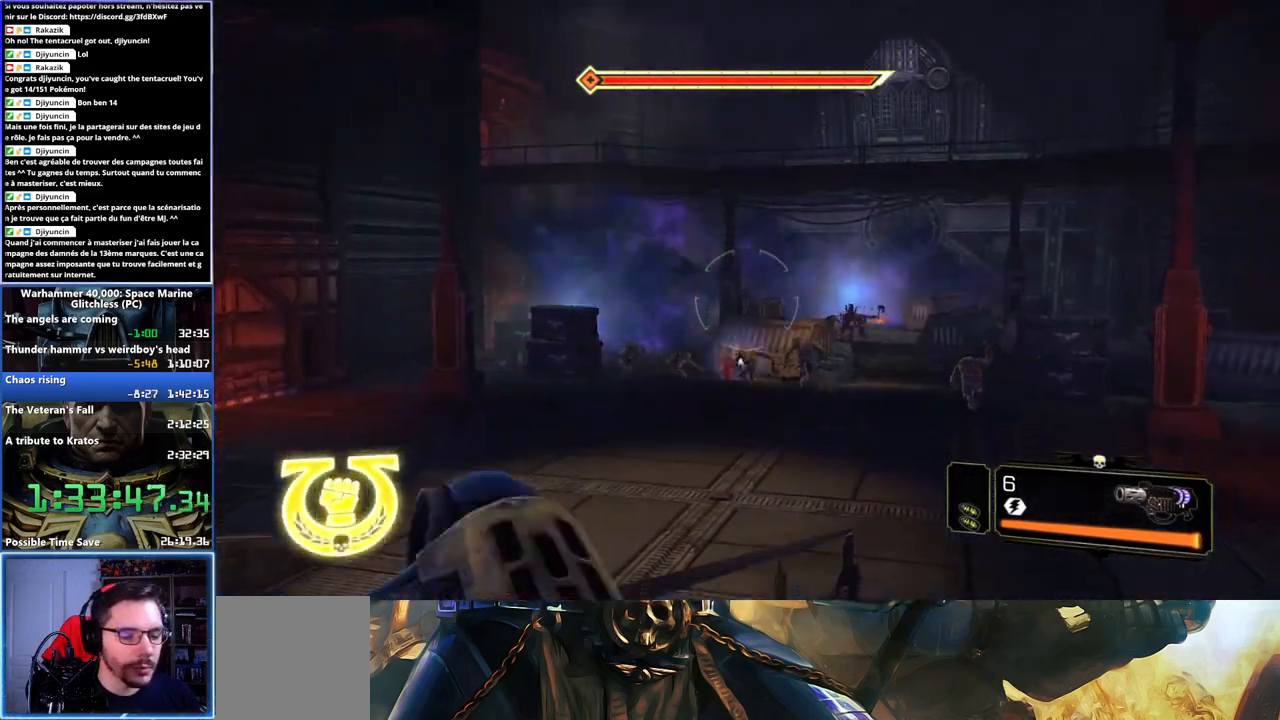
{"buttons": [], "left_stick": "right", "right_stick": "center", "events": [[17, "right_stick", "center"], [283, "right_stick", "left"], [367, "left_stick", "right"], [450, "right_stick", "center"]]}
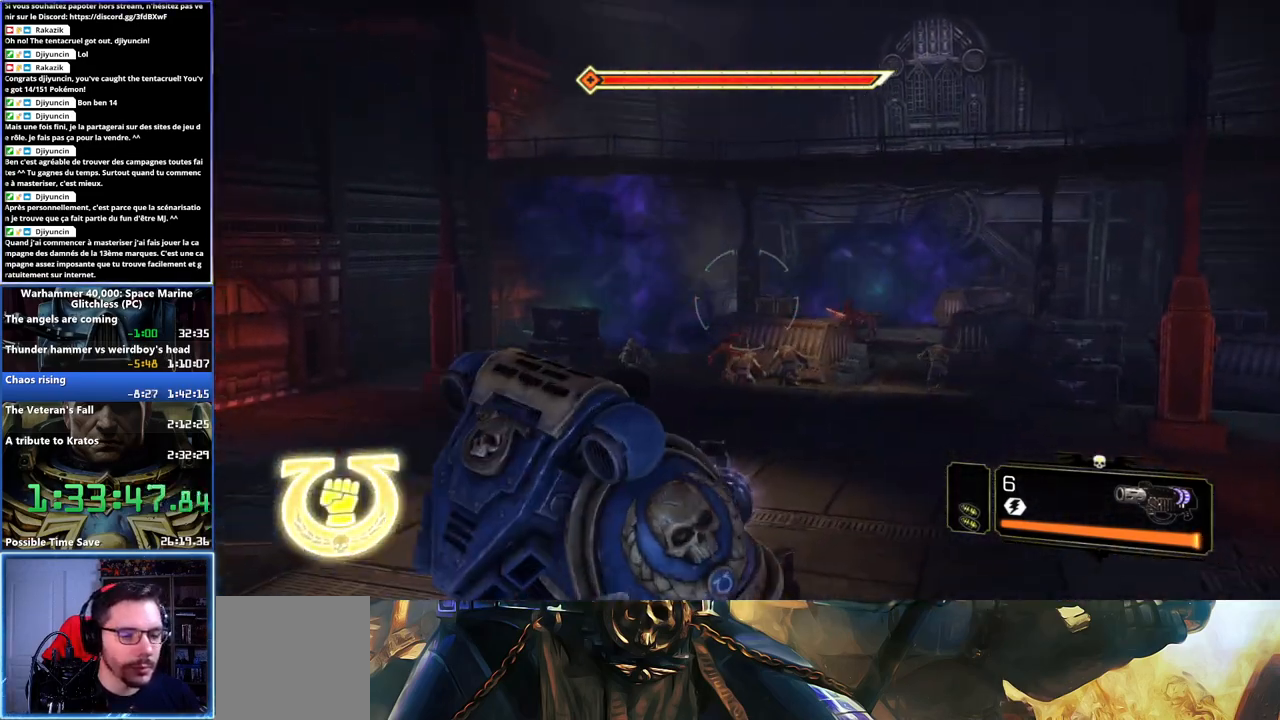
{"buttons": ["L1"], "left_stick": "up-right", "right_stick": "center", "events": [[83, "right_stick", "left"], [183, "left_stick", "up-right"], [317, "right_stick", "center"], [417, "L1", "down"]]}
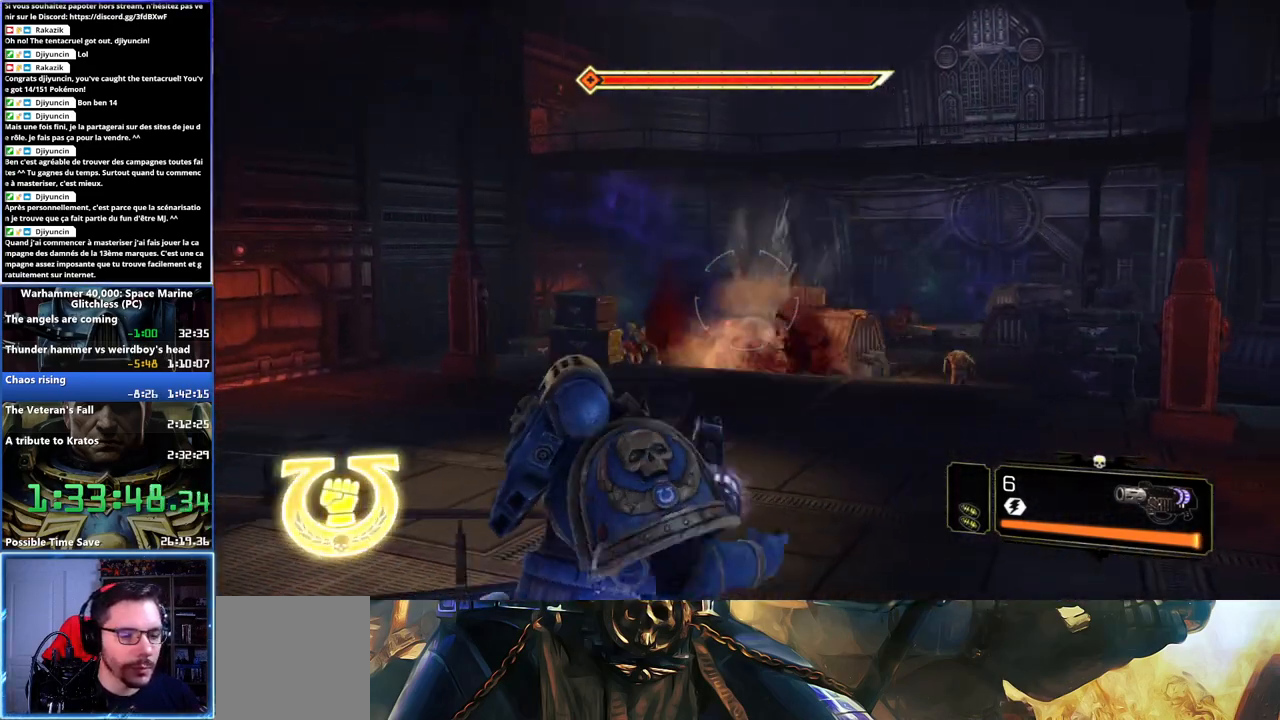
{"buttons": ["A", "X"], "left_stick": "up", "right_stick": "center", "events": [[50, "L1", "up"], [167, "left_stick", "up"], [300, "L3", "down"], [450, "A", "down"], [467, "X", "down"], [483, "L3", "up"]]}
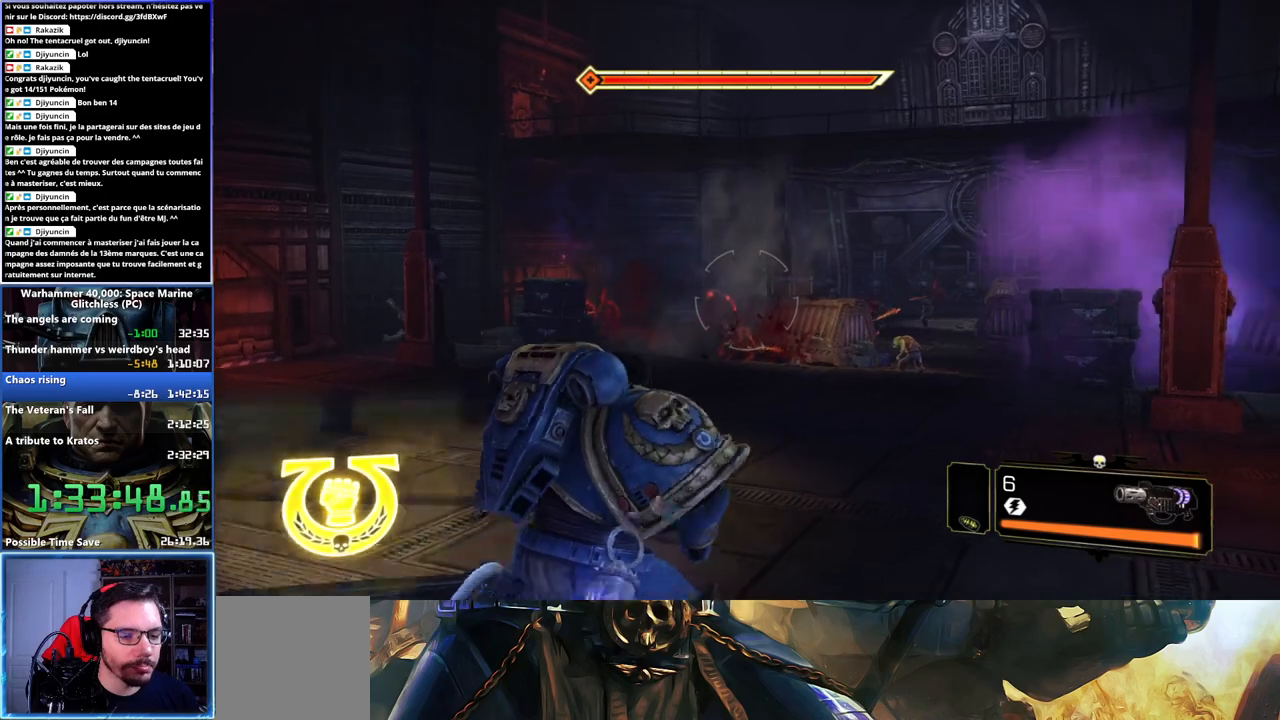
{"buttons": [], "left_stick": "up-right", "right_stick": "down-left", "events": [[33, "X", "up"], [50, "A", "up"], [117, "A", "down"], [117, "X", "down"], [183, "X", "up"], [200, "A", "up"], [233, "A", "down"], [250, "X", "down"], [300, "A", "up"], [300, "X", "up"], [350, "left_stick", "up-right"], [500, "right_stick", "down-left"]]}
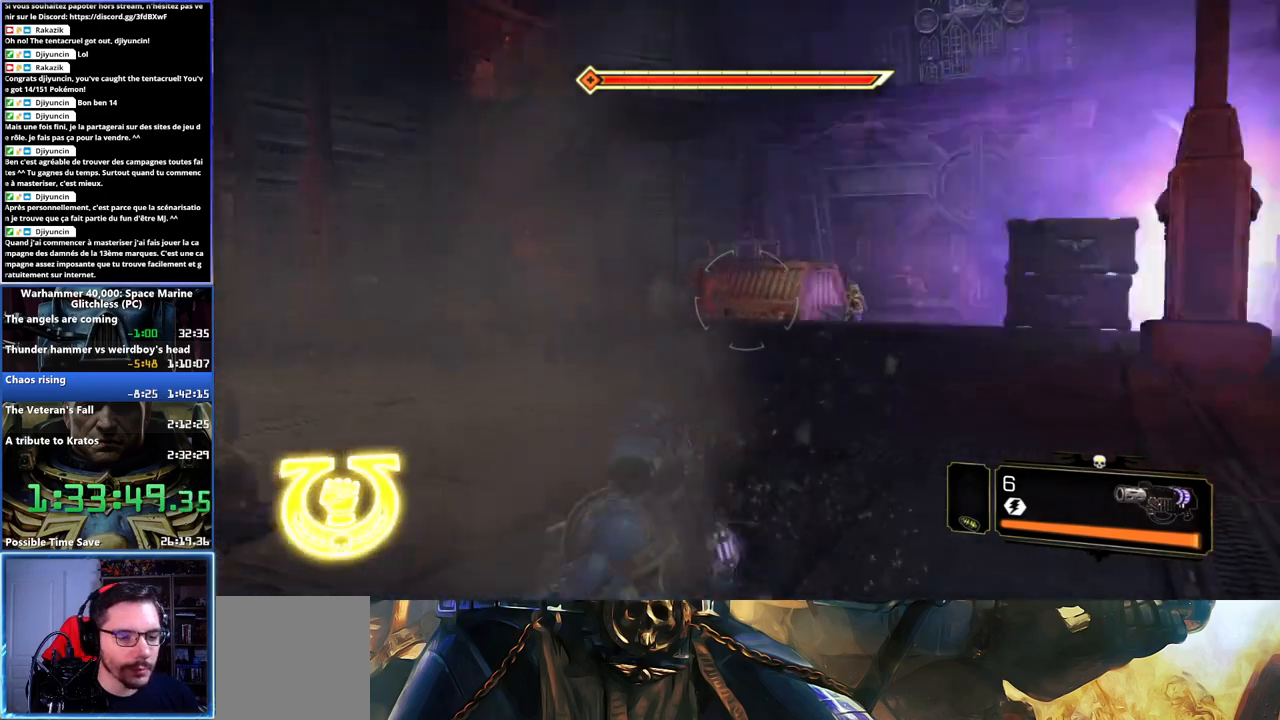
{"buttons": ["L3"], "left_stick": "up-right", "right_stick": "center", "events": [[150, "right_stick", "center"], [317, "L3", "down"]]}
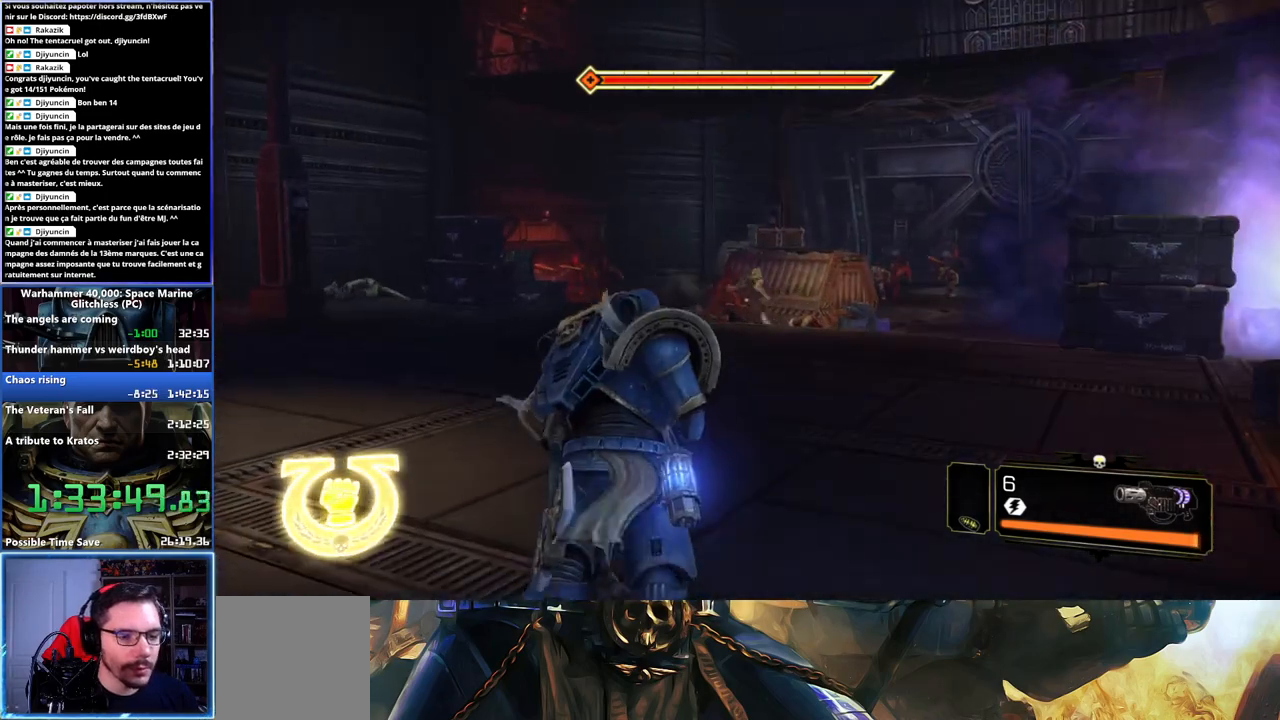
{"buttons": ["L3"], "left_stick": "up-right", "right_stick": "right", "events": [[33, "right_stick", "right"], [100, "L3", "up"], [367, "L3", "down"]]}
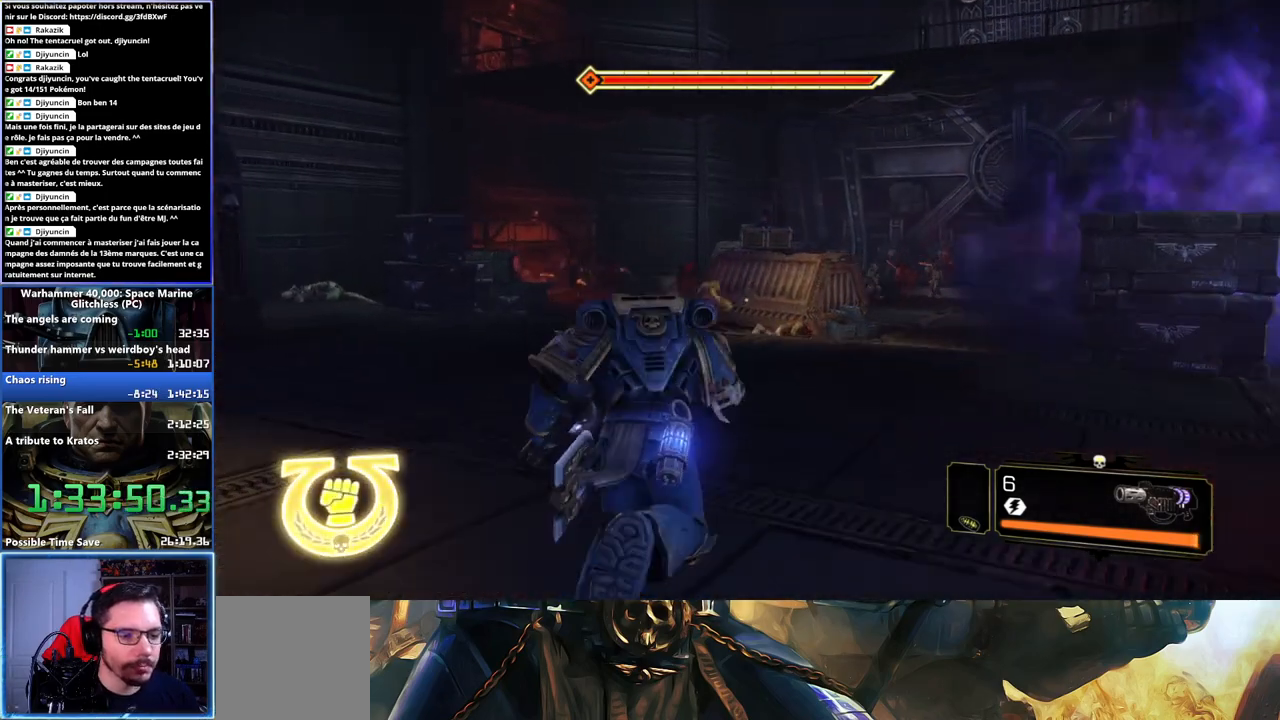
{"buttons": [], "left_stick": "up-right", "right_stick": "right", "events": [[50, "L3", "up"], [300, "right_stick", "center"], [383, "L3", "down"], [450, "right_stick", "right"], [467, "L3", "up"]]}
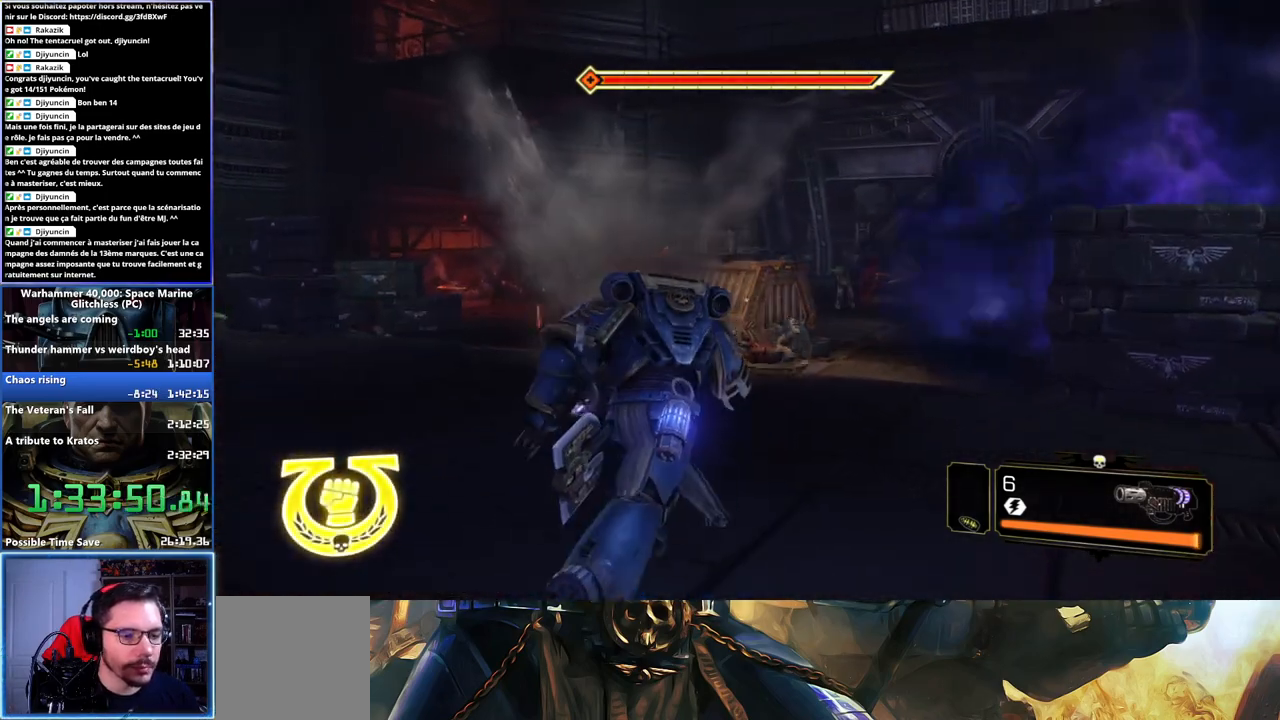
{"buttons": ["A", "X"], "left_stick": "up-right", "right_stick": "center", "events": [[133, "L3", "down"], [250, "right_stick", "center"], [300, "A", "down"], [317, "X", "down"], [333, "L3", "up"], [417, "X", "up"], [433, "A", "up"], [483, "X", "down"], [500, "A", "down"]]}
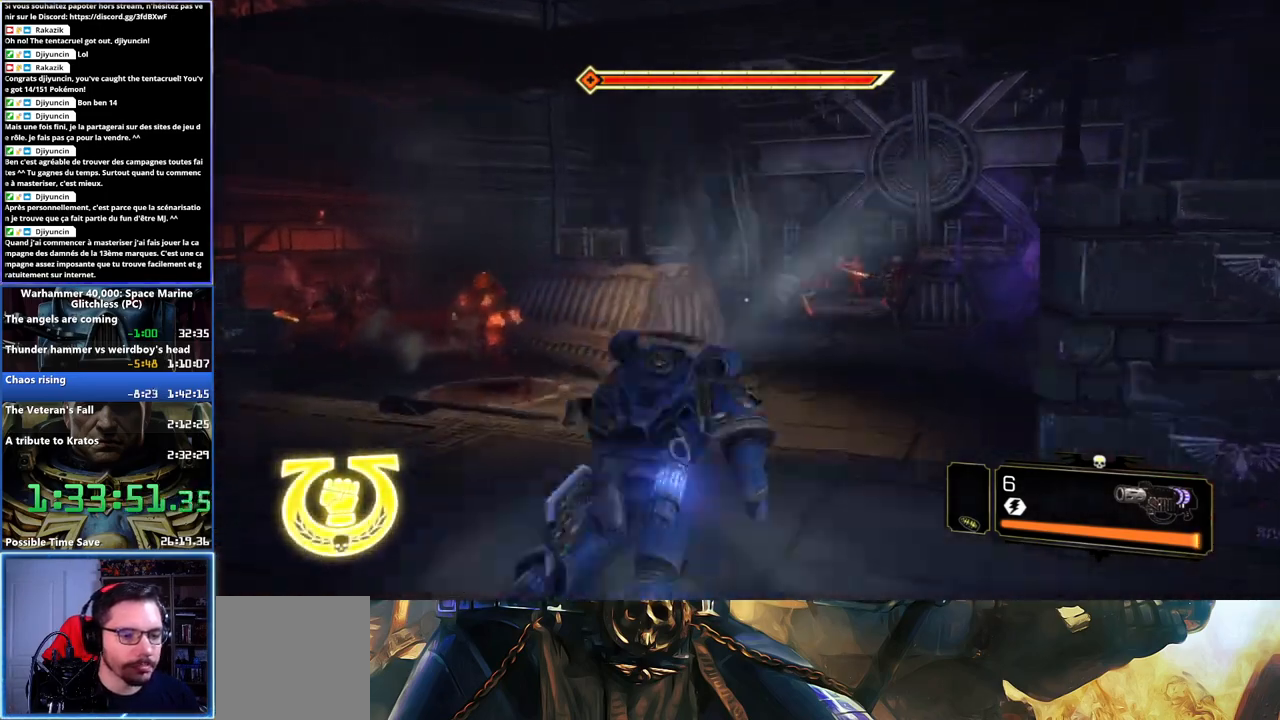
{"buttons": [], "left_stick": "up-right", "right_stick": "right", "events": [[117, "X", "up"], [133, "A", "up"], [133, "left_stick", "up-left"], [383, "left_stick", "up-right"], [483, "right_stick", "right"]]}
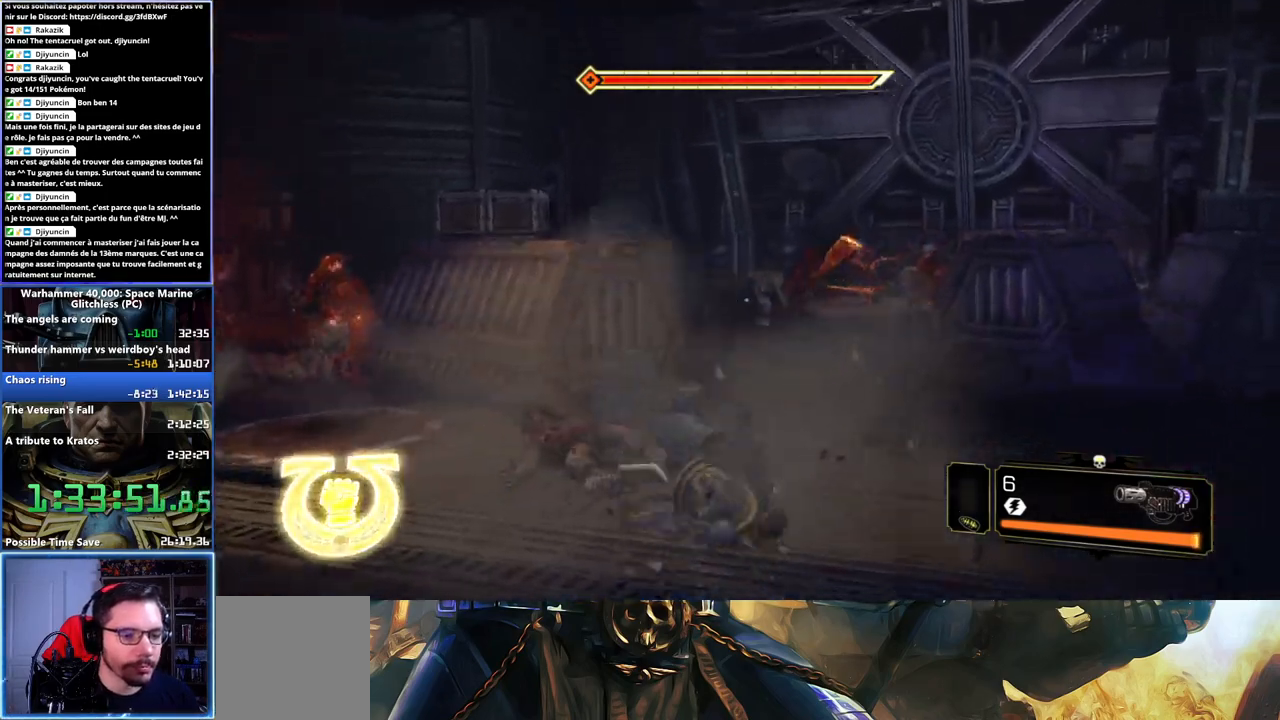
{"buttons": ["L3"], "left_stick": "up-right", "right_stick": "right", "events": [[200, "right_stick", "center"], [417, "L3", "down"], [450, "right_stick", "right"]]}
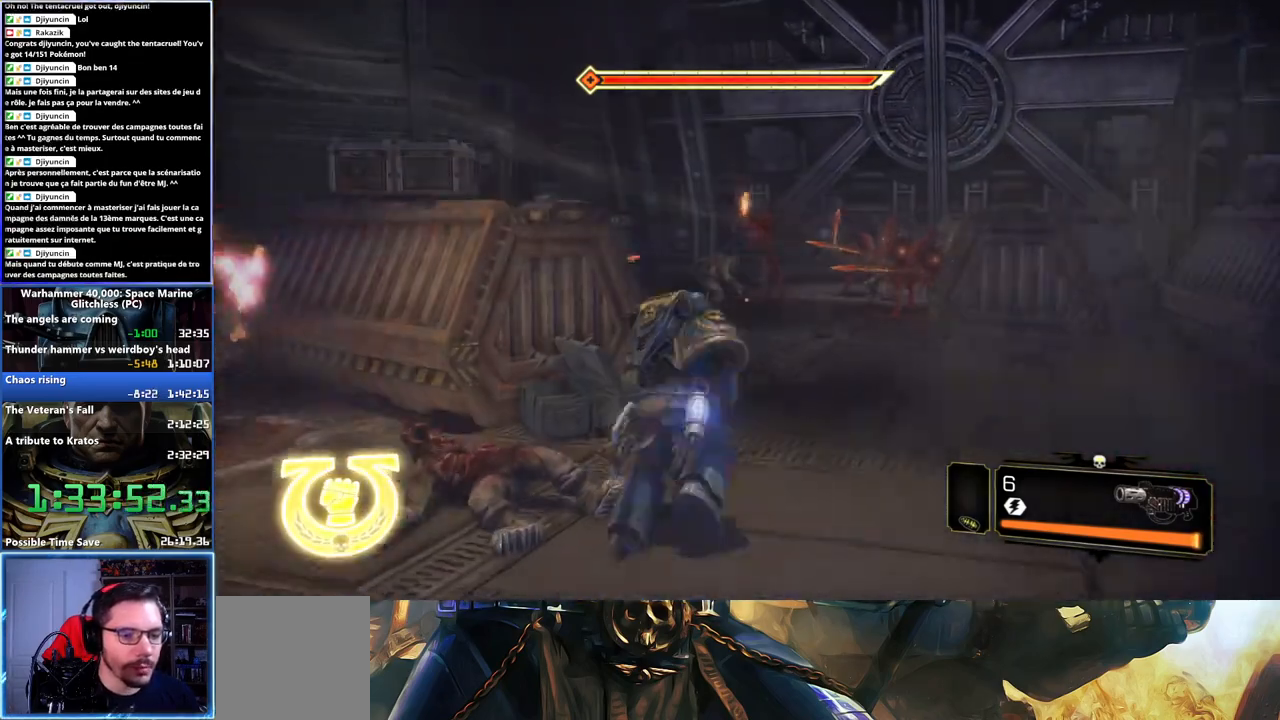
{"buttons": [], "left_stick": "up", "right_stick": "right", "events": [[67, "right_stick", "center"], [400, "L3", "up"], [417, "right_stick", "right"], [483, "left_stick", "up"]]}
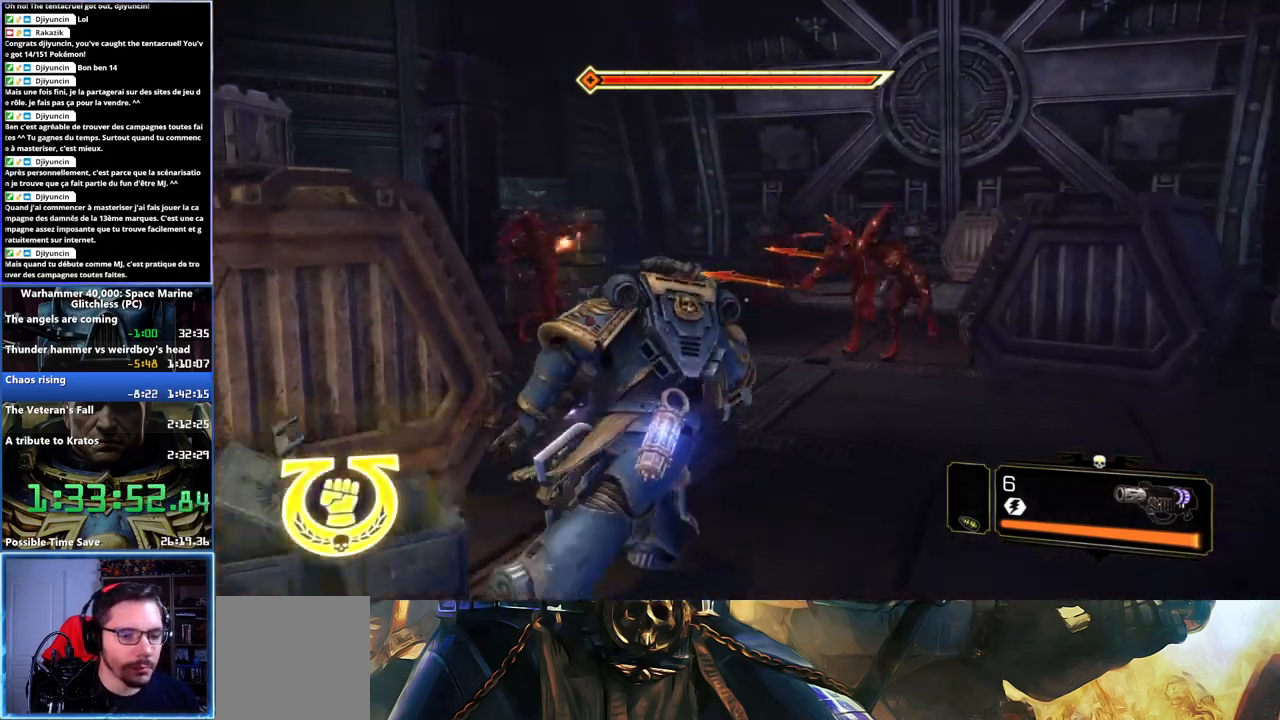
{"buttons": [], "left_stick": "center", "right_stick": "center", "events": [[100, "left_stick", "center"], [117, "right_stick", "center"], [183, "left_stick", "down-right"], [350, "right_stick", "up"], [383, "left_stick", "up-right"], [433, "right_stick", "center"], [467, "left_stick", "center"]]}
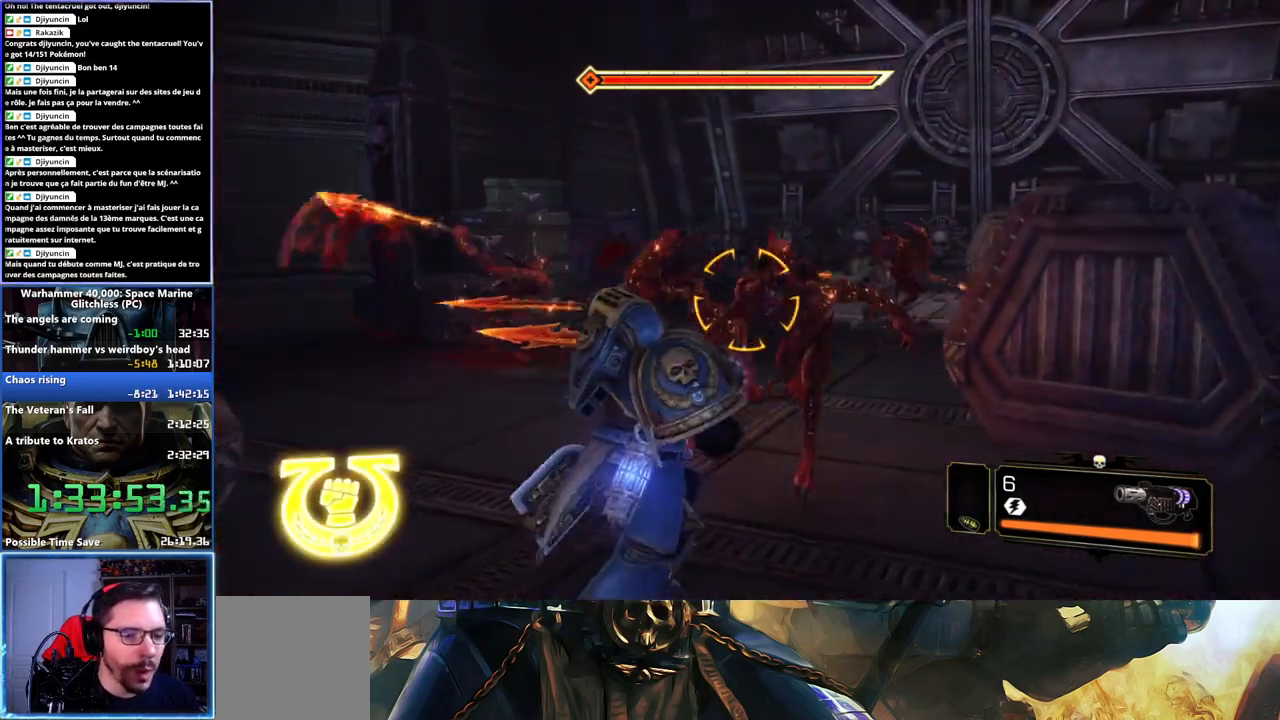
{"buttons": [], "left_stick": "left", "right_stick": "center", "events": [[167, "right_stick", "up"], [217, "right_stick", "center"], [433, "left_stick", "left"]]}
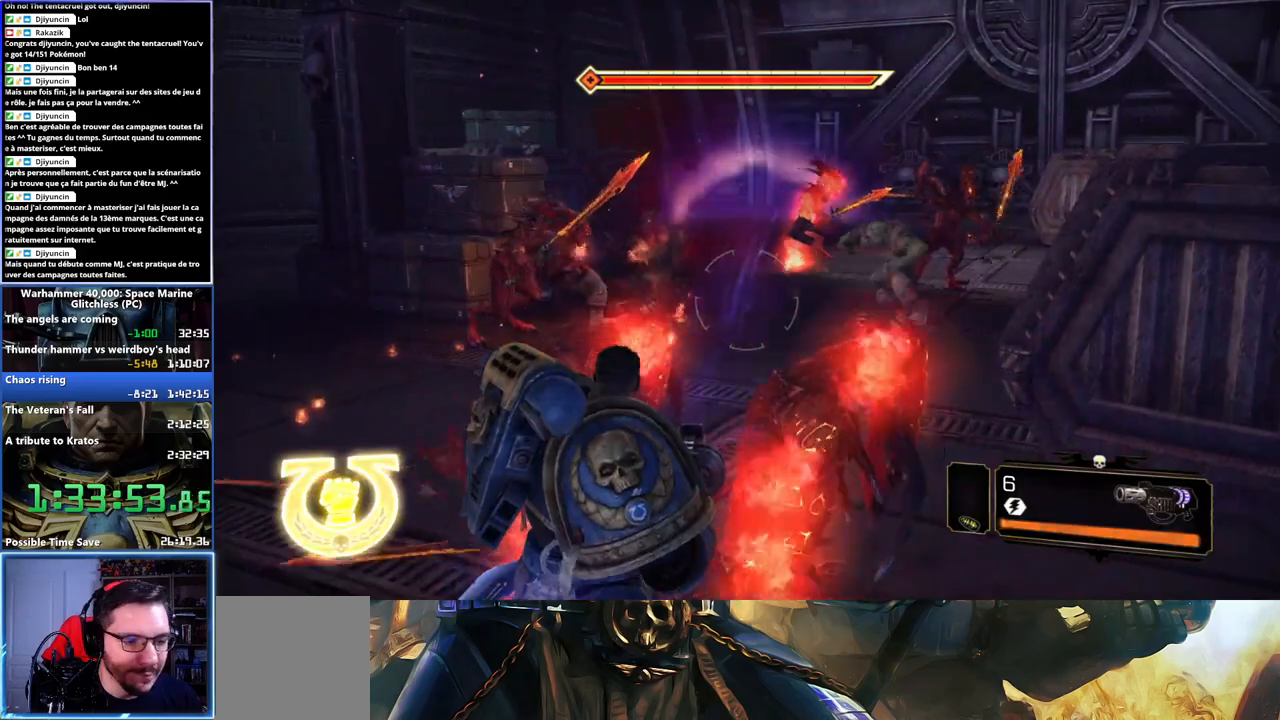
{"buttons": [], "left_stick": "down", "right_stick": "center", "events": [[117, "left_stick", "up"], [150, "right_stick", "right"], [317, "left_stick", "up-left"], [333, "L1", "down"], [350, "right_stick", "center"], [450, "L1", "up"], [467, "left_stick", "down"]]}
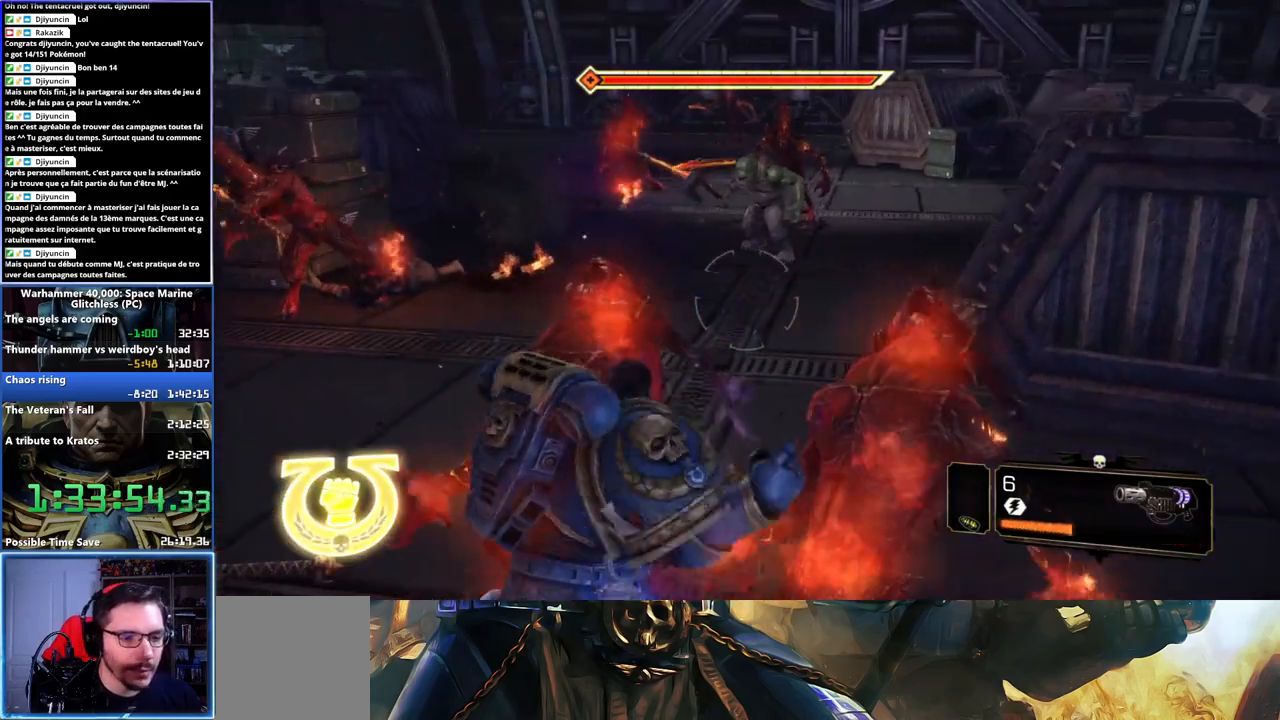
{"buttons": [], "left_stick": "right", "right_stick": "center", "events": [[300, "left_stick", "down-right"], [317, "A", "down"], [383, "A", "up"], [483, "left_stick", "right"]]}
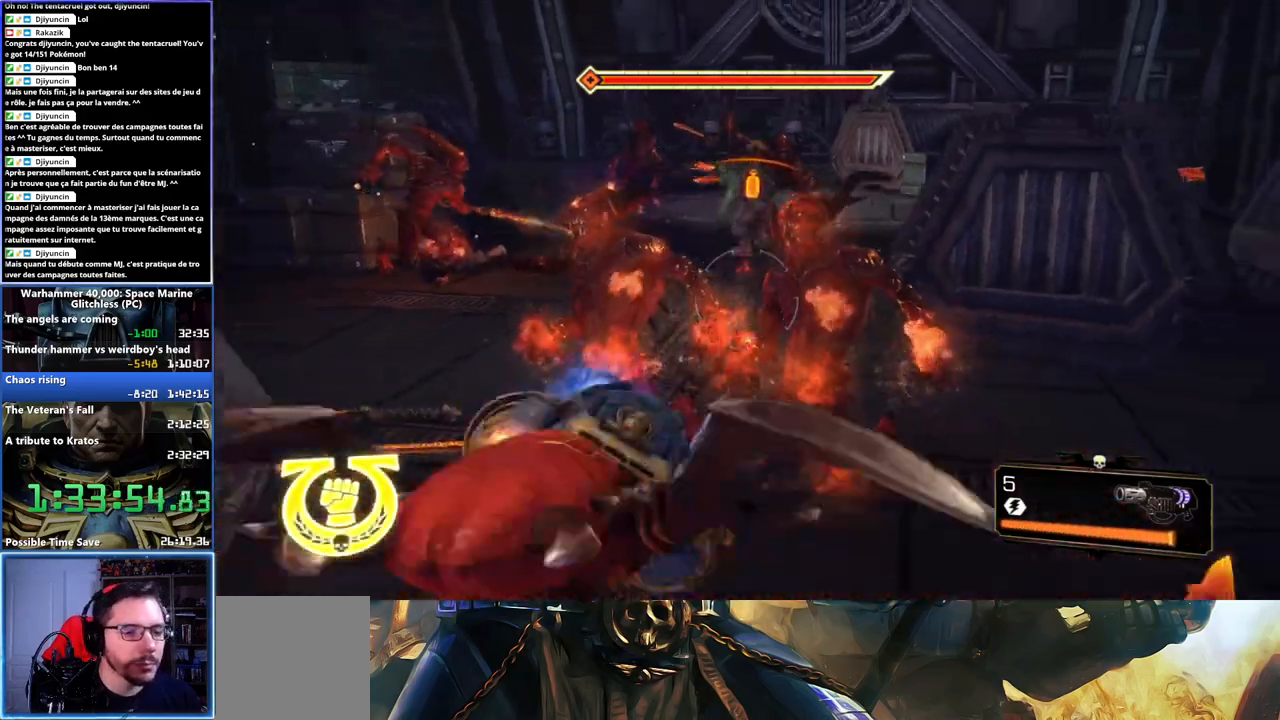
{"buttons": [], "left_stick": "up", "right_stick": "down-right", "events": [[117, "right_stick", "down-right"], [217, "left_stick", "up-right"], [383, "left_stick", "up"]]}
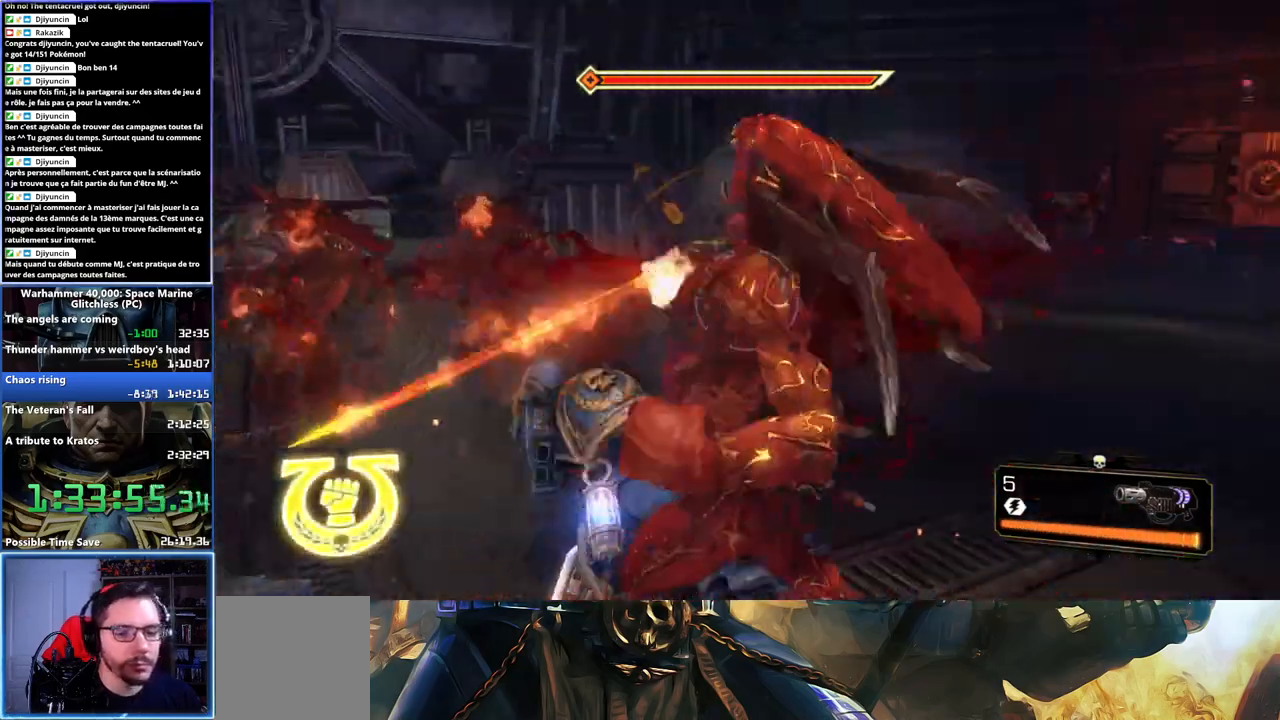
{"buttons": [], "left_stick": "up", "right_stick": "left", "events": [[217, "right_stick", "right"], [317, "left_stick", "up-left"], [350, "right_stick", "center"], [400, "right_stick", "left"], [467, "left_stick", "up"]]}
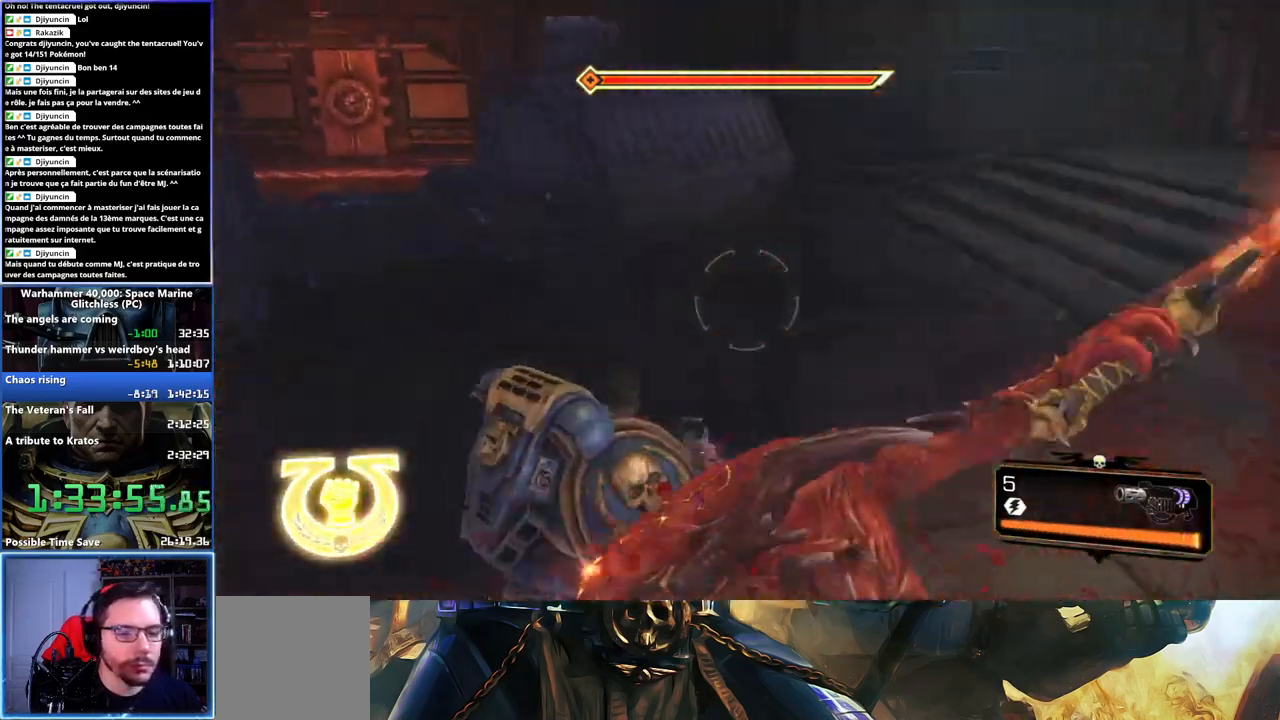
{"buttons": [], "left_stick": "up-left", "right_stick": "up-left", "events": [[50, "L3", "down"], [83, "right_stick", "center"], [217, "right_stick", "up-left"], [300, "left_stick", "up-left"], [450, "L3", "up"]]}
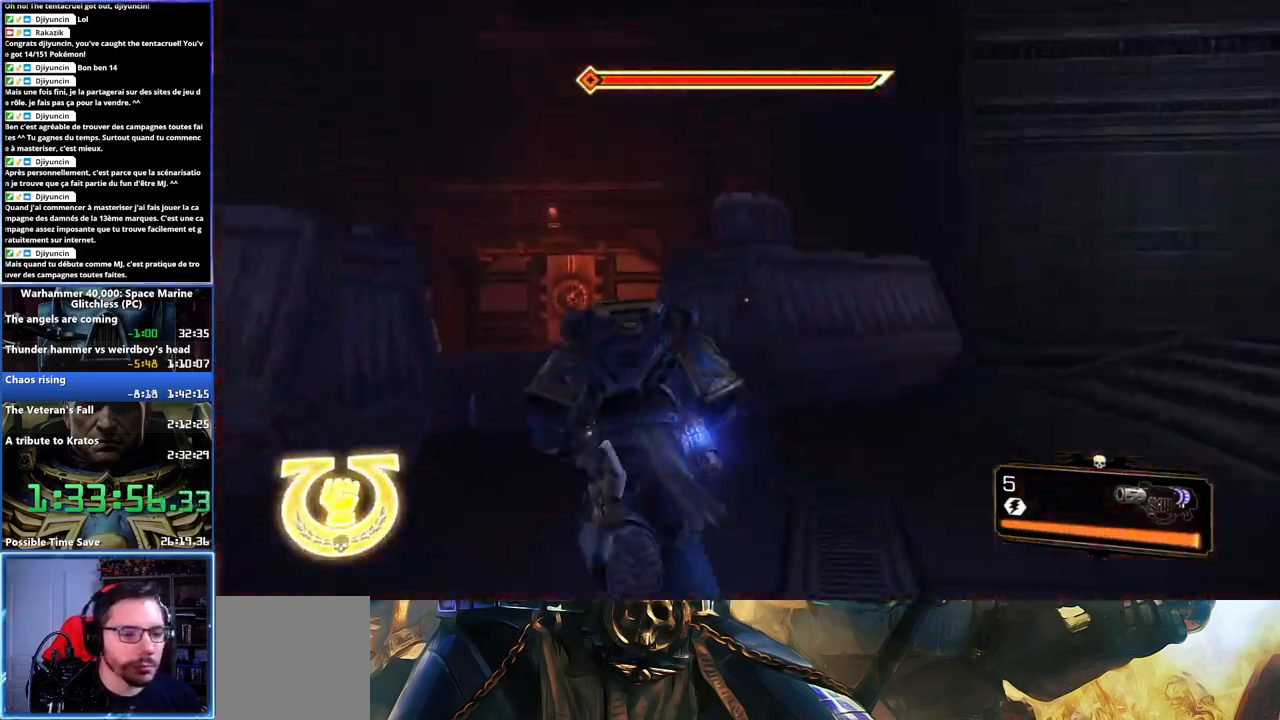
{"buttons": [], "left_stick": "down", "right_stick": "left", "events": [[100, "left_stick", "down-right"], [167, "right_stick", "left"], [233, "left_stick", "up-right"], [350, "left_stick", "down-right"], [500, "left_stick", "down"]]}
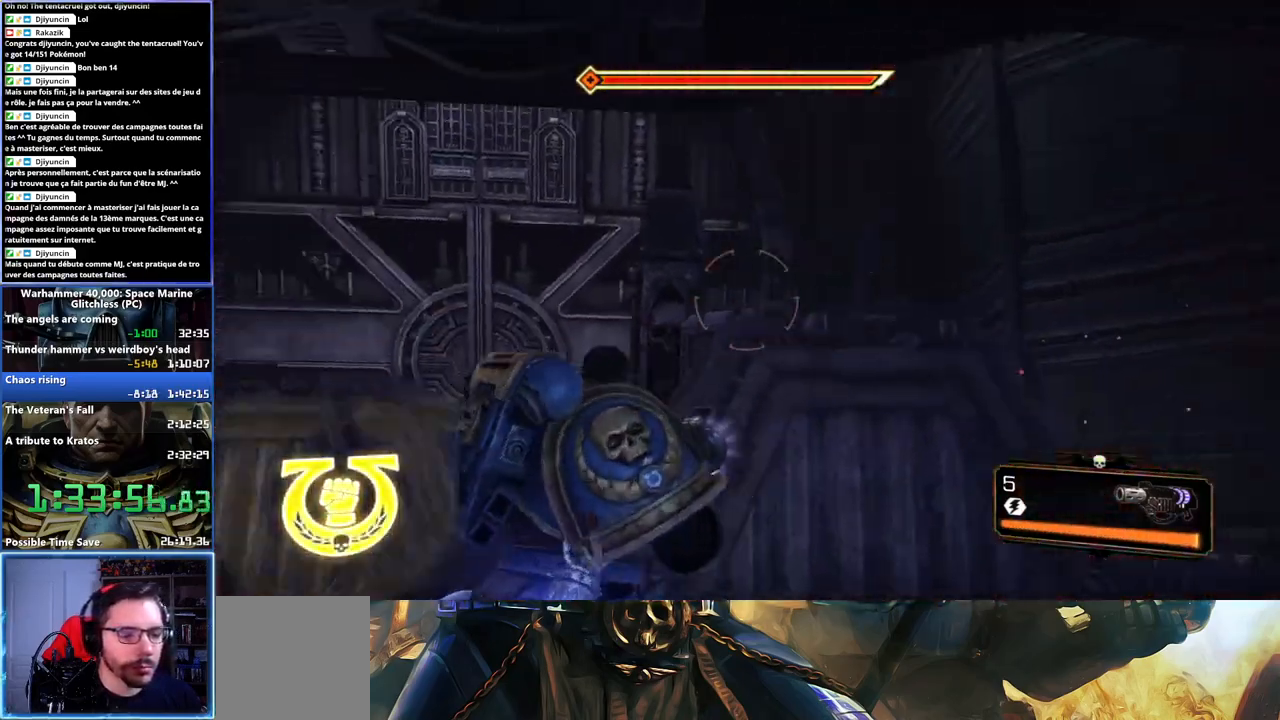
{"buttons": [], "left_stick": "down-left", "right_stick": "center", "events": [[300, "right_stick", "down-left"], [467, "left_stick", "down-left"], [500, "right_stick", "center"]]}
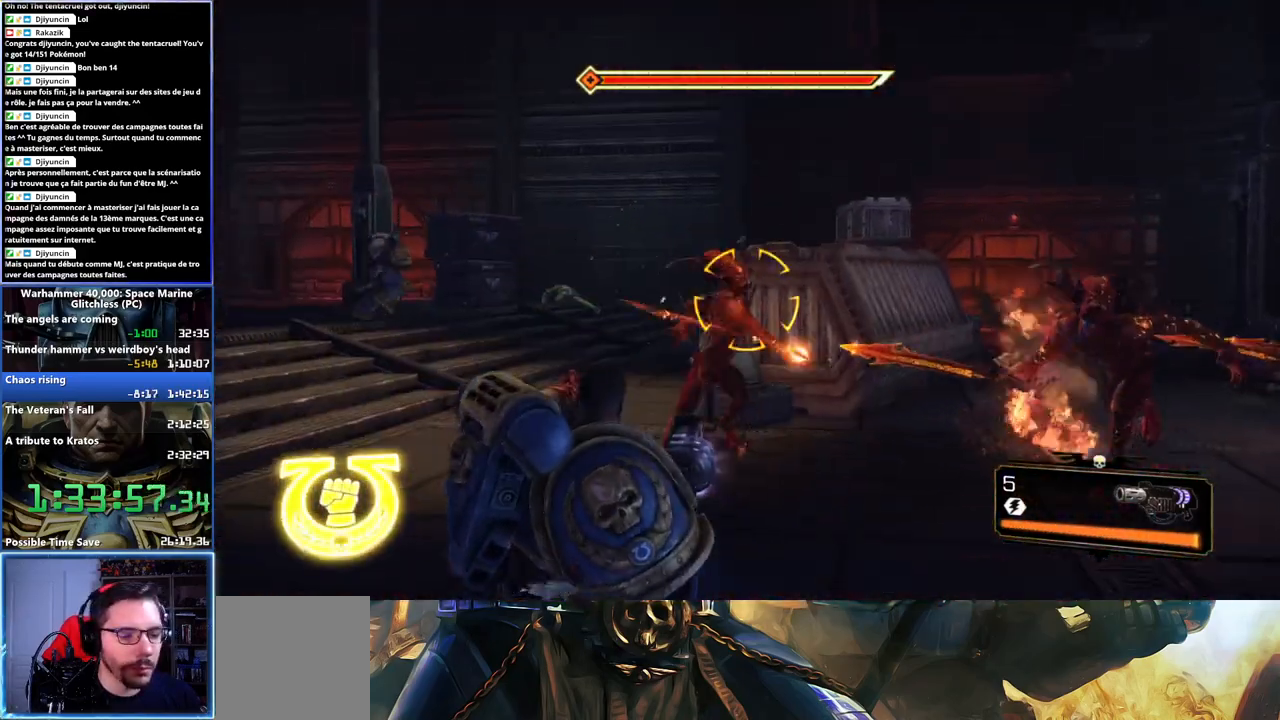
{"buttons": [], "left_stick": "up-right", "right_stick": "center", "events": [[133, "left_stick", "center"], [333, "left_stick", "up"], [367, "right_stick", "up"], [433, "right_stick", "center"], [467, "left_stick", "up-right"]]}